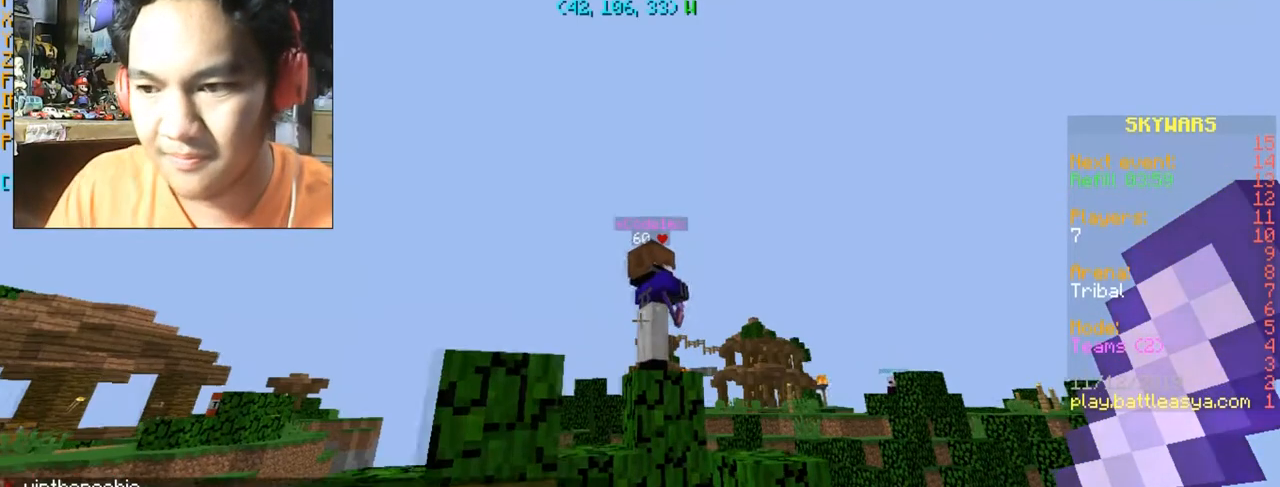
Gameplay with keyboard and mouse; each line is a JSON object with the keys and mouse buttons held at the frame after it. "events" lists presses ("down") and releases ("up") of "a", "d", "s", "space", "w", "mouse_left" and "mouse_right" between this image and that frame as [ms after this image, input, new state], when the widget could be followed in between. "mouse_left", "mouse_right" = the "left", "right" buttons of the "mouse" list. No other keys are recorded. Fast repeated clicks can show as one long hold. Mouse movement is not recorded.
{"keys": ["d", "w"], "mouse": [], "events": [[234, "d", "up"], [467, "d", "down"]]}
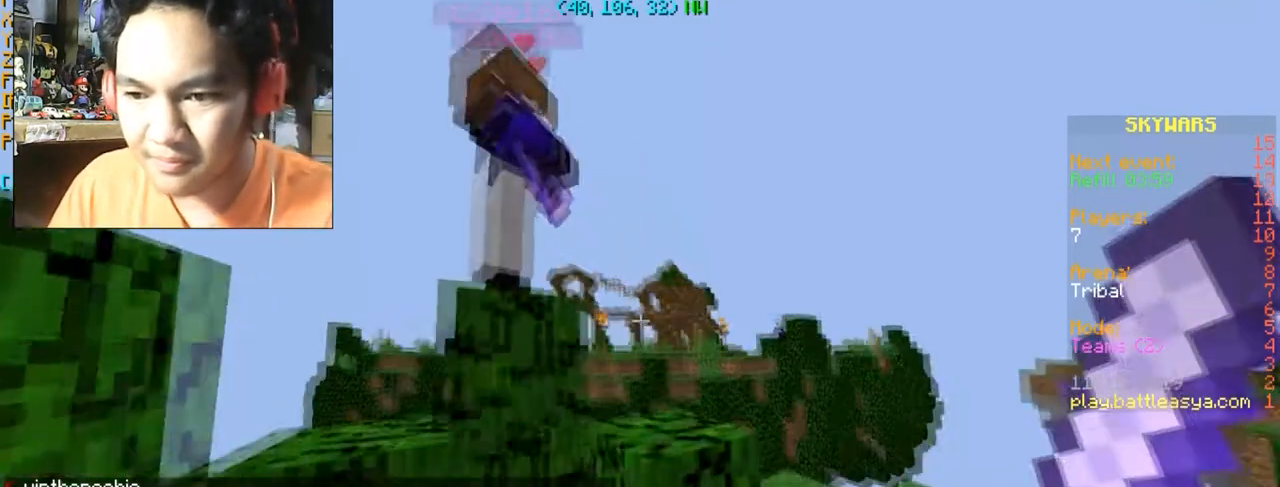
{"keys": [], "mouse": [], "events": [[133, "d", "up"], [133, "w", "up"]]}
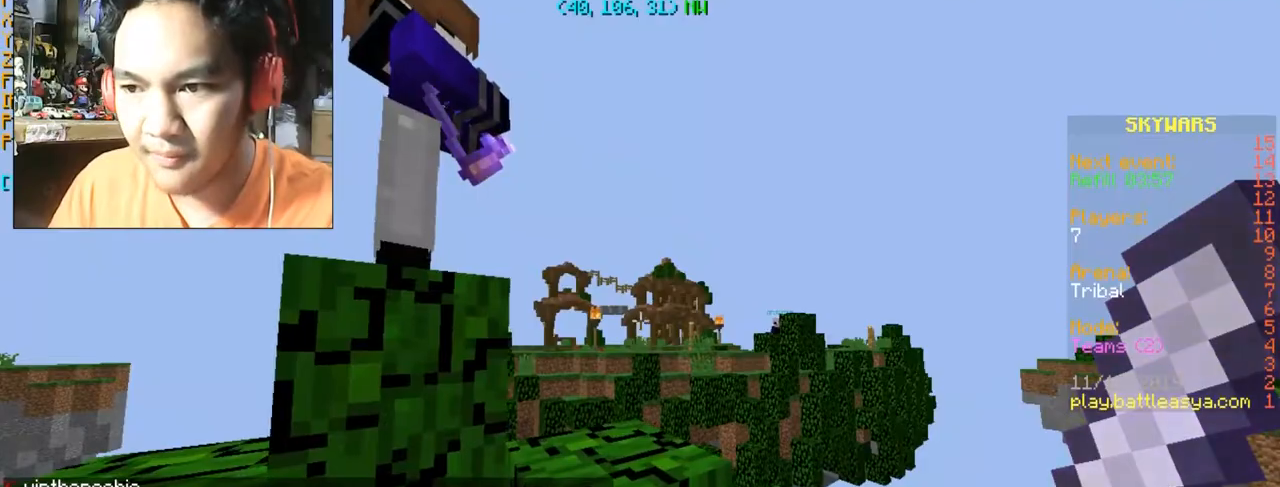
{"keys": [], "mouse": [], "events": []}
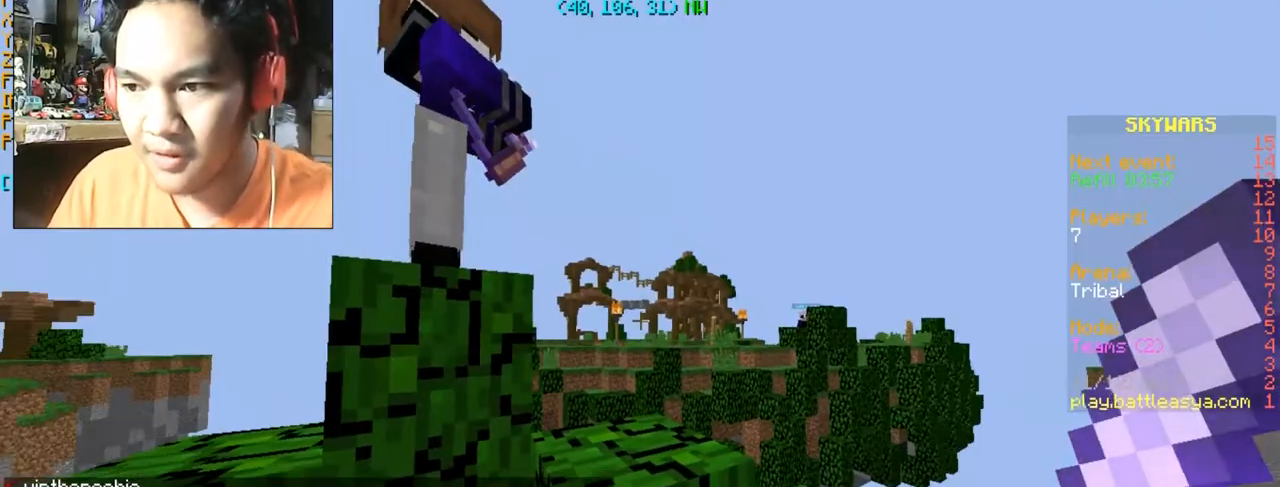
{"keys": [], "mouse": [], "events": [[333, "d", "down"], [333, "s", "down"], [433, "d", "up"], [433, "s", "up"]]}
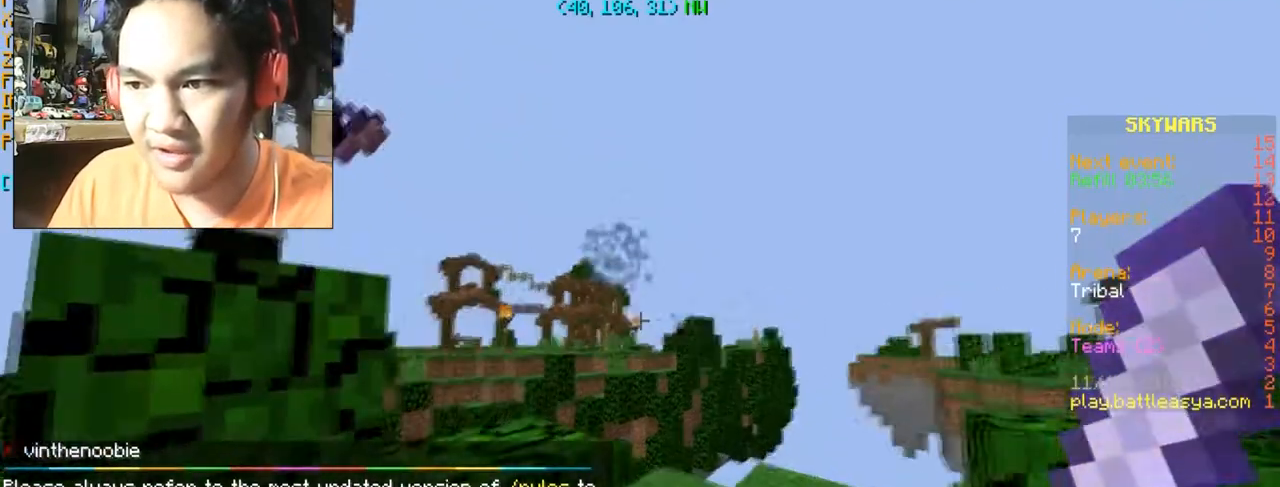
{"keys": [], "mouse": [], "events": []}
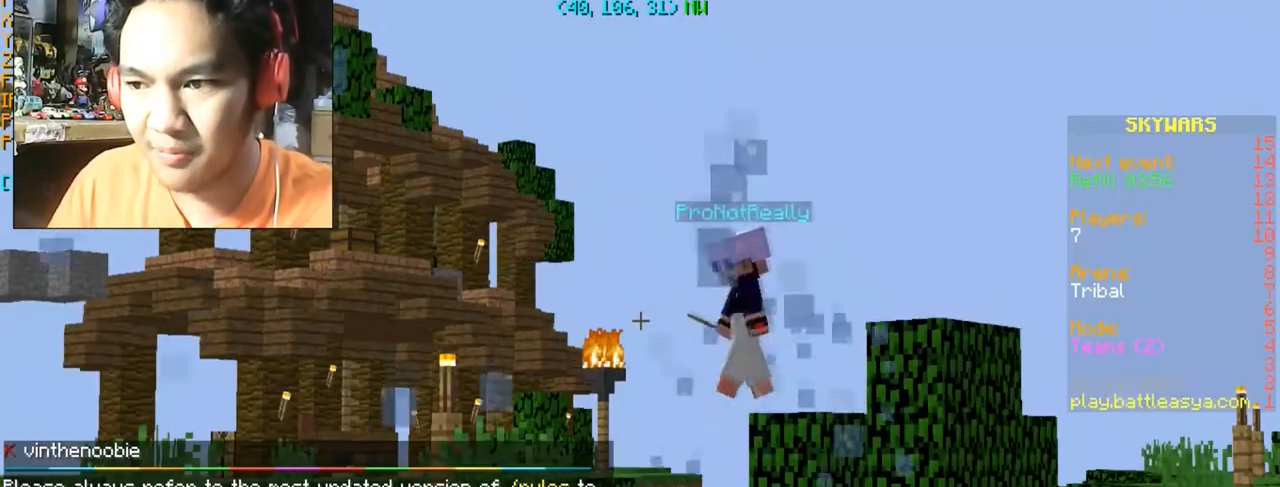
{"keys": [], "mouse": [], "events": []}
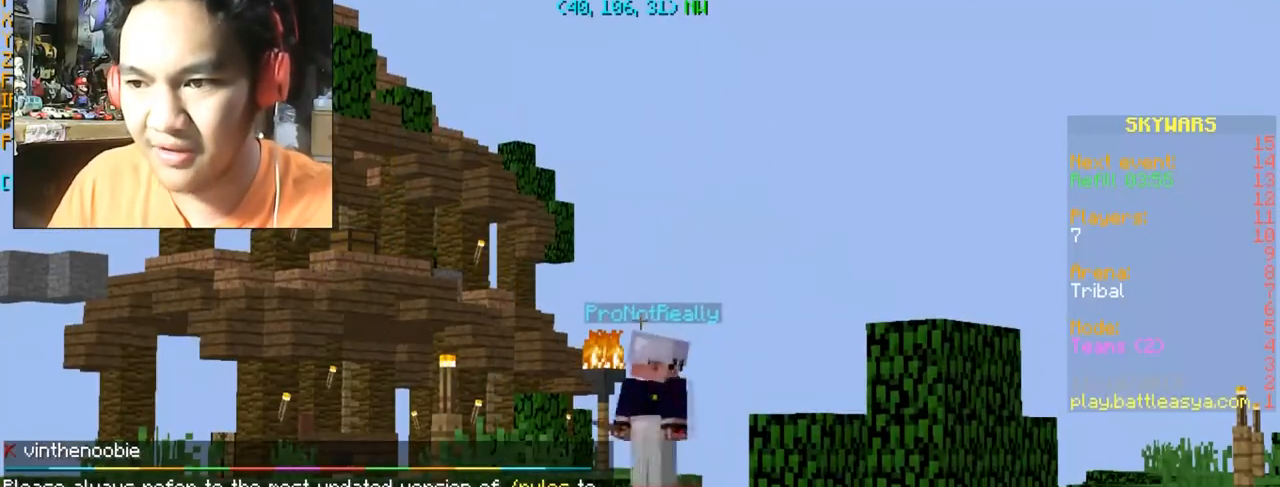
{"keys": [], "mouse": [], "events": []}
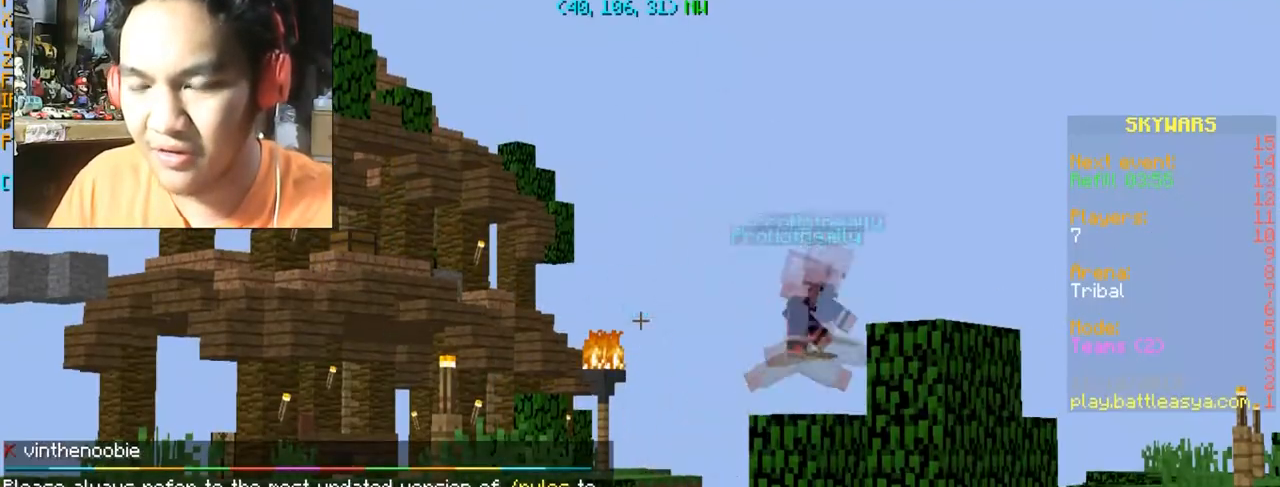
{"keys": ["a", "w"], "mouse": [], "events": [[468, "a", "down"], [468, "w", "down"]]}
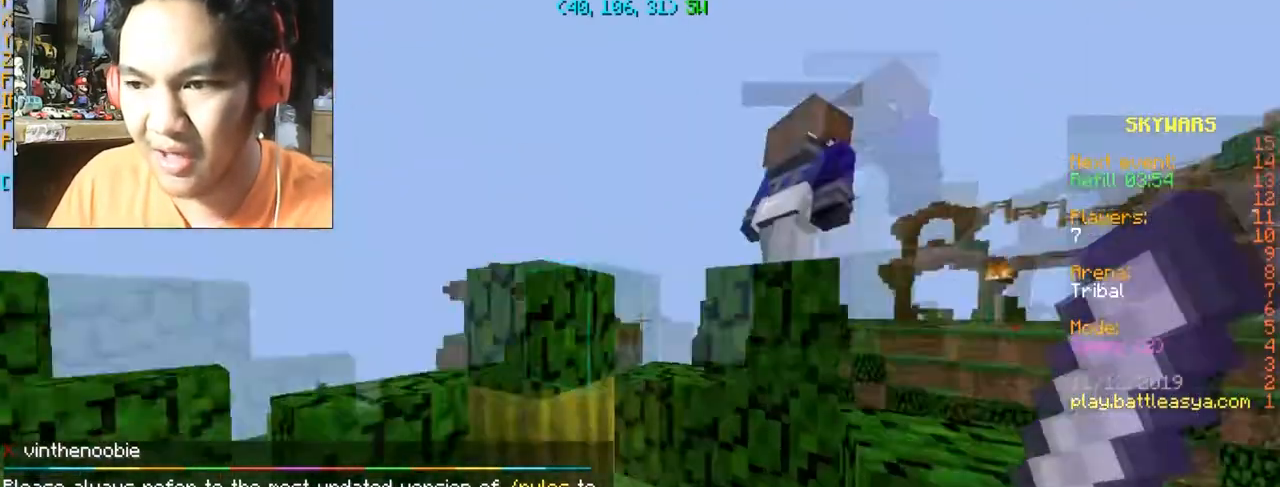
{"keys": [], "mouse": [], "events": [[267, "a", "up"], [300, "w", "up"]]}
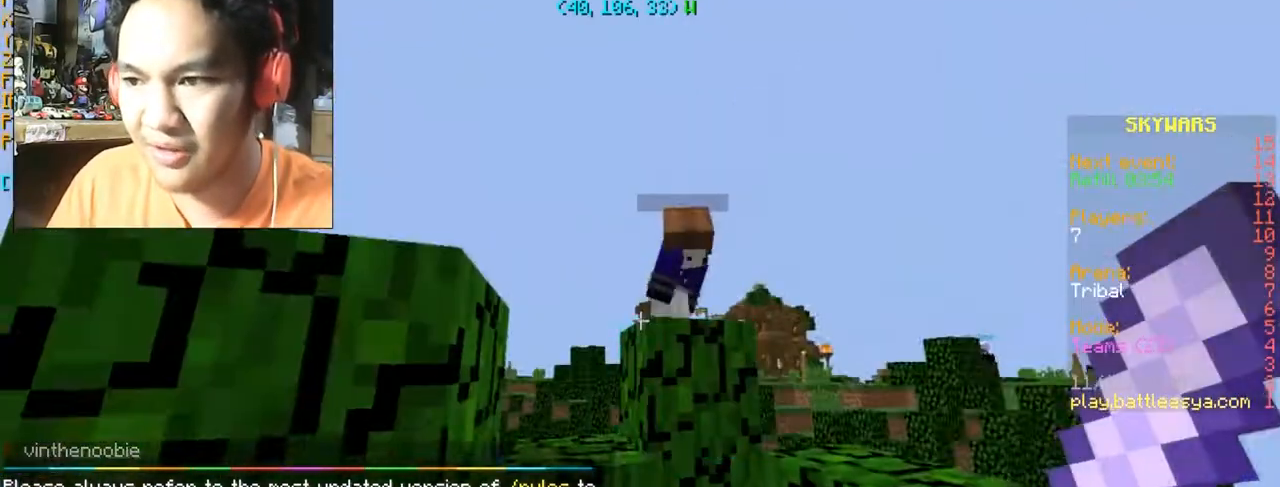
{"keys": [], "mouse": [], "events": []}
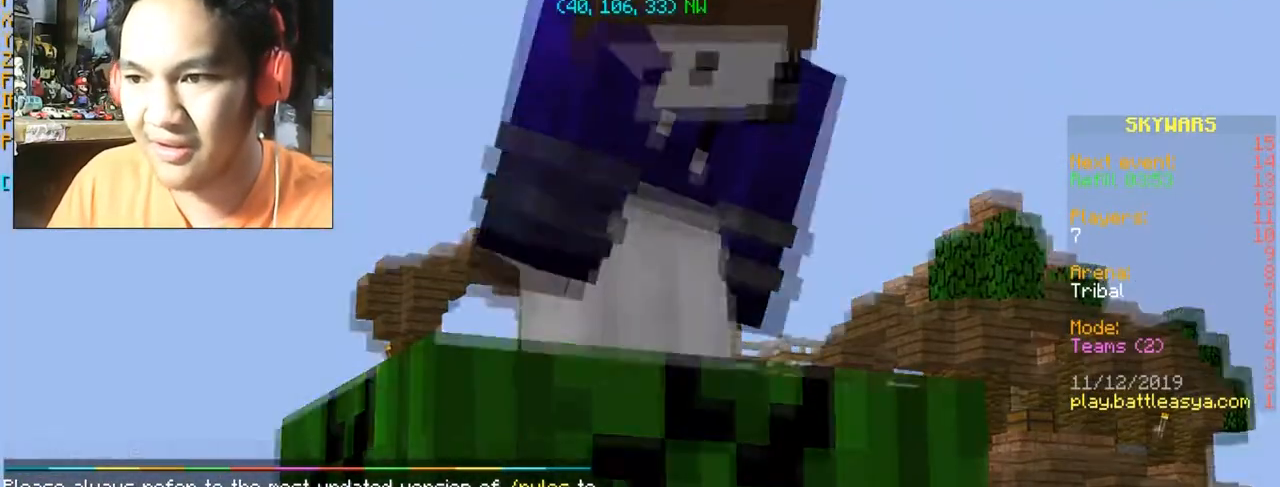
{"keys": [], "mouse": [], "events": []}
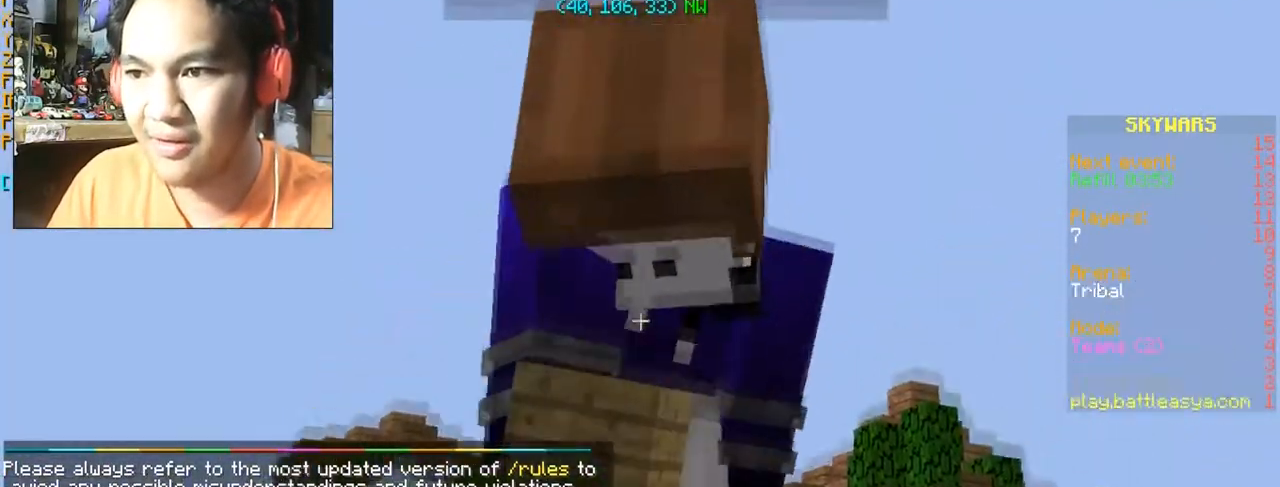
{"keys": [], "mouse": [], "events": []}
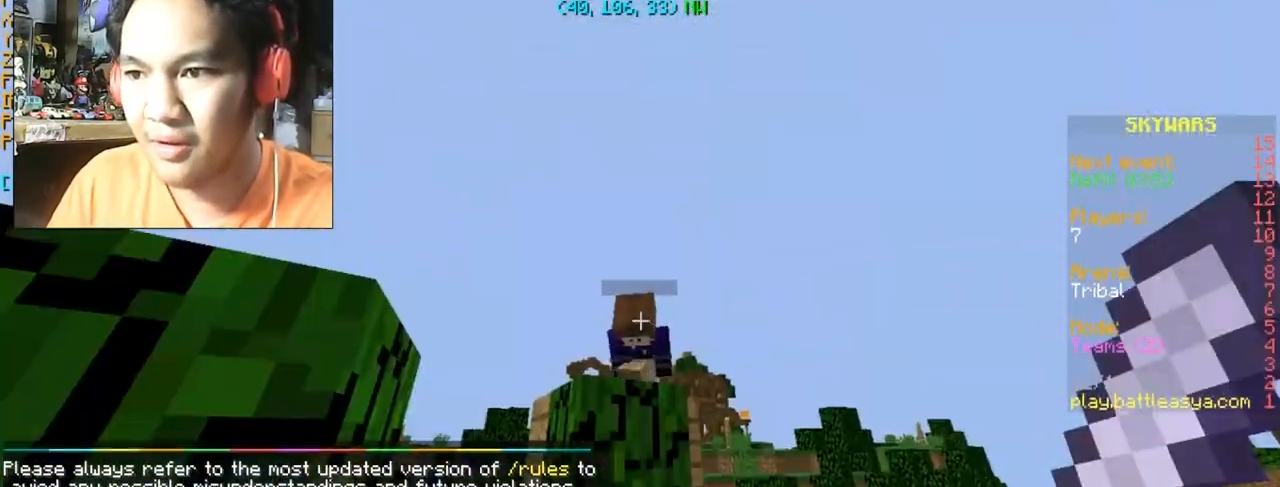
{"keys": ["d", "w"], "mouse": [], "events": [[133, "d", "down"], [434, "w", "down"]]}
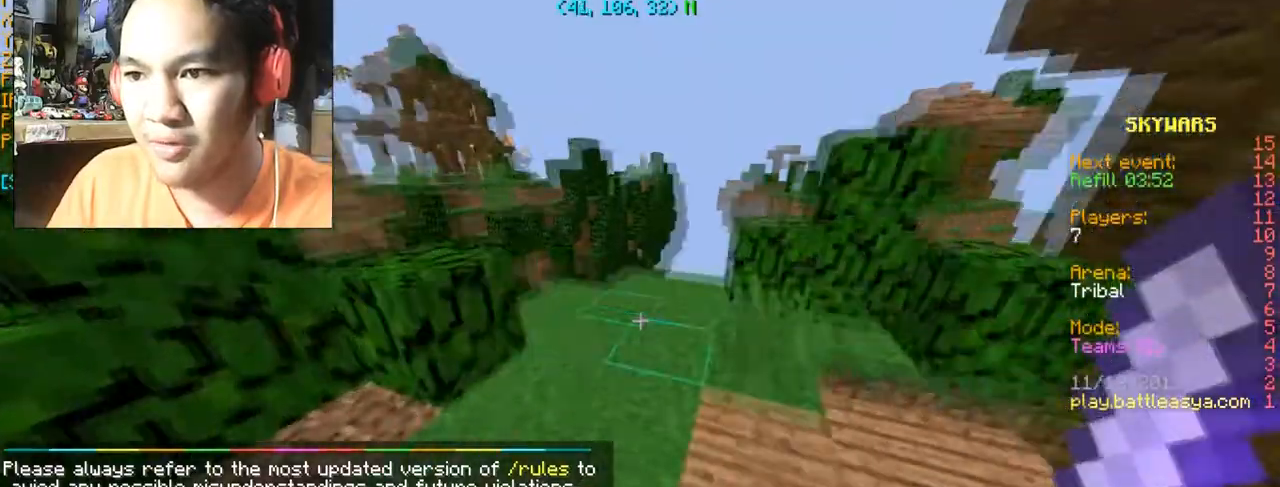
{"keys": [], "mouse": [], "events": [[67, "d", "up"], [167, "w", "up"]]}
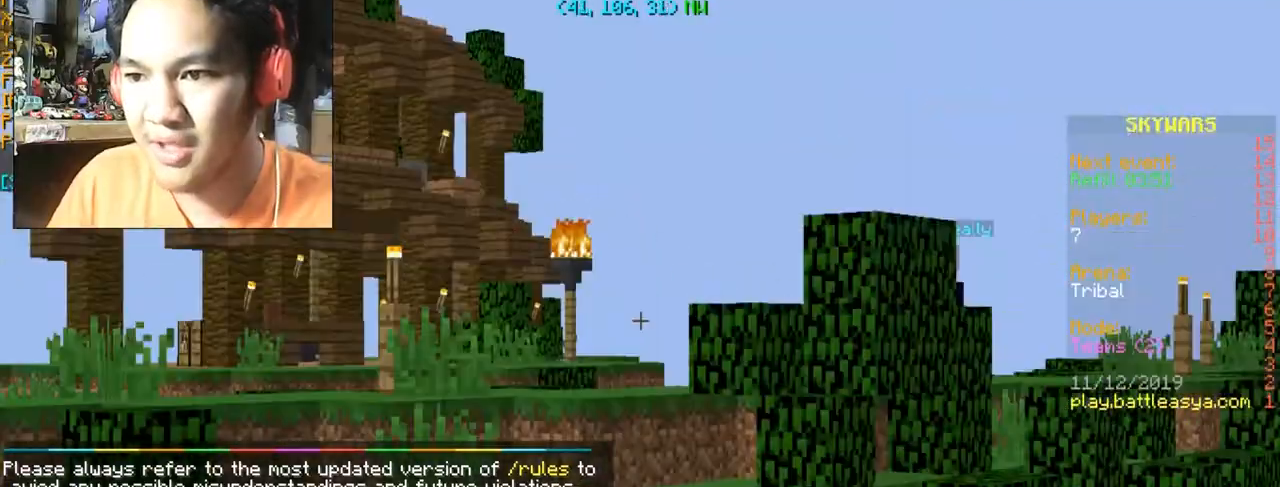
{"keys": [], "mouse": [], "events": []}
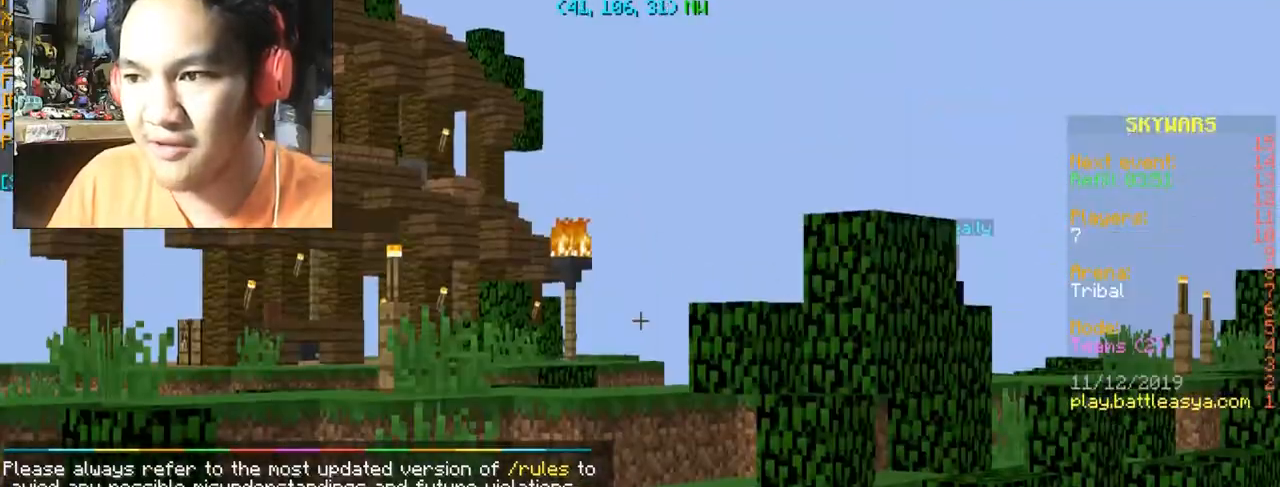
{"keys": ["w"], "mouse": [], "events": [[434, "w", "down"]]}
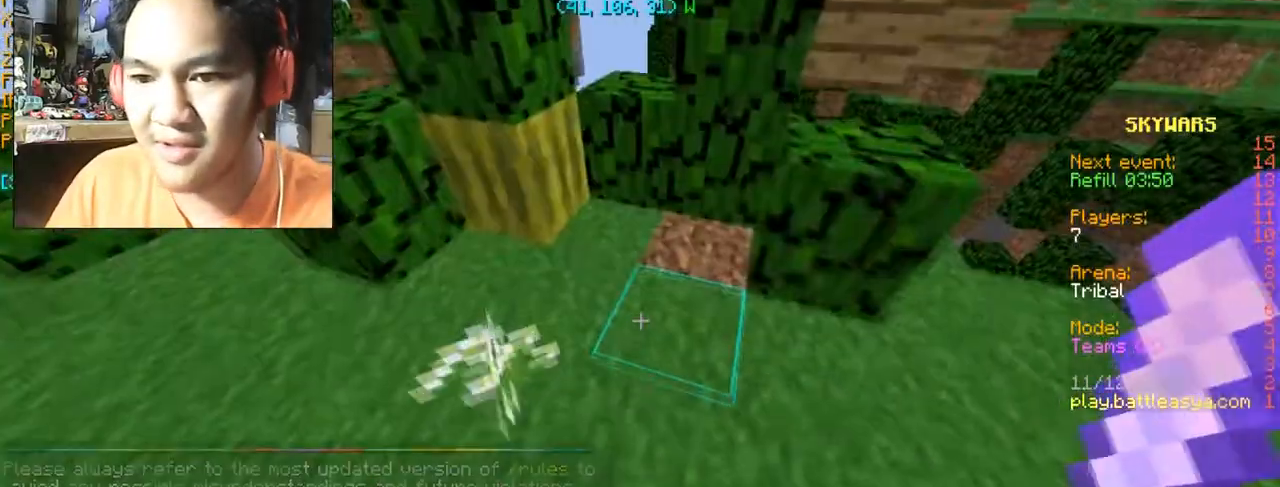
{"keys": [], "mouse": [], "events": [[233, "d", "down"], [467, "d", "up"], [467, "w", "up"]]}
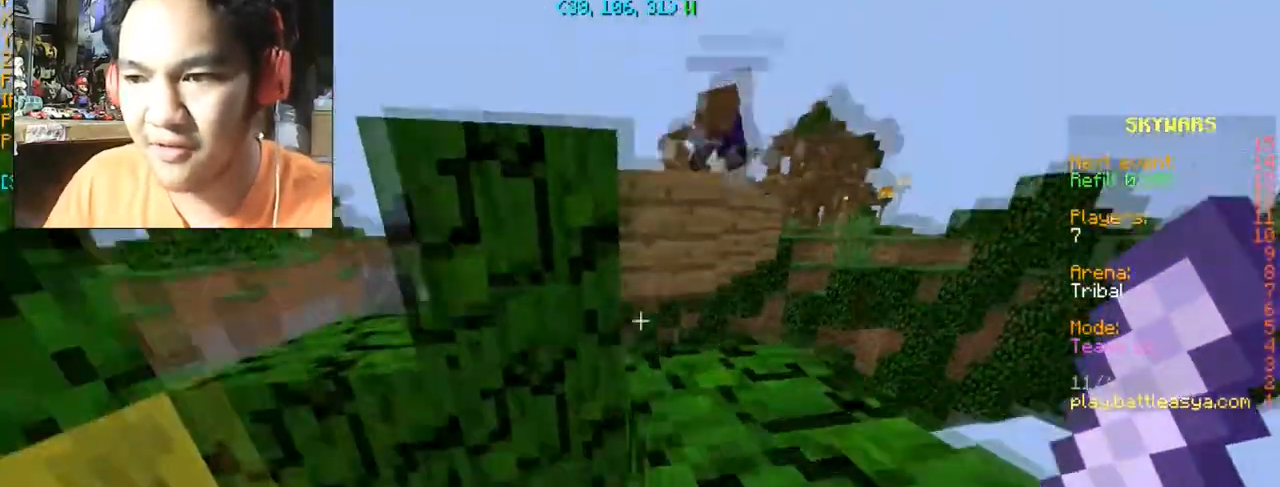
{"keys": ["w"], "mouse": [], "events": [[134, "w", "down"], [201, "d", "down"], [267, "space", "down"], [301, "d", "up"], [434, "space", "up"]]}
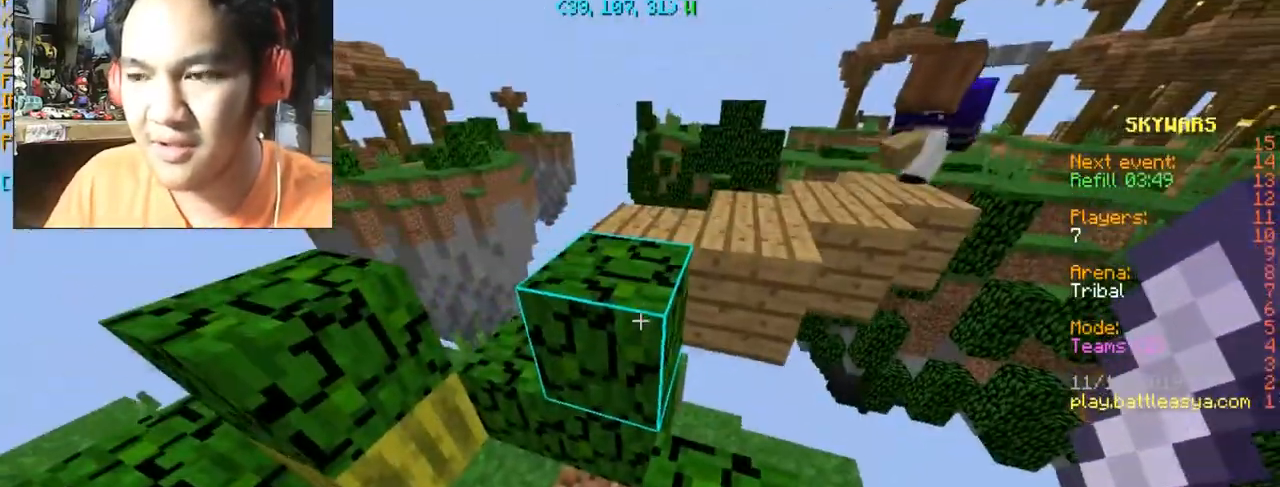
{"keys": ["w"], "mouse": [], "events": [[300, "space", "down"], [334, "a", "down"], [367, "space", "up"], [500, "a", "up"]]}
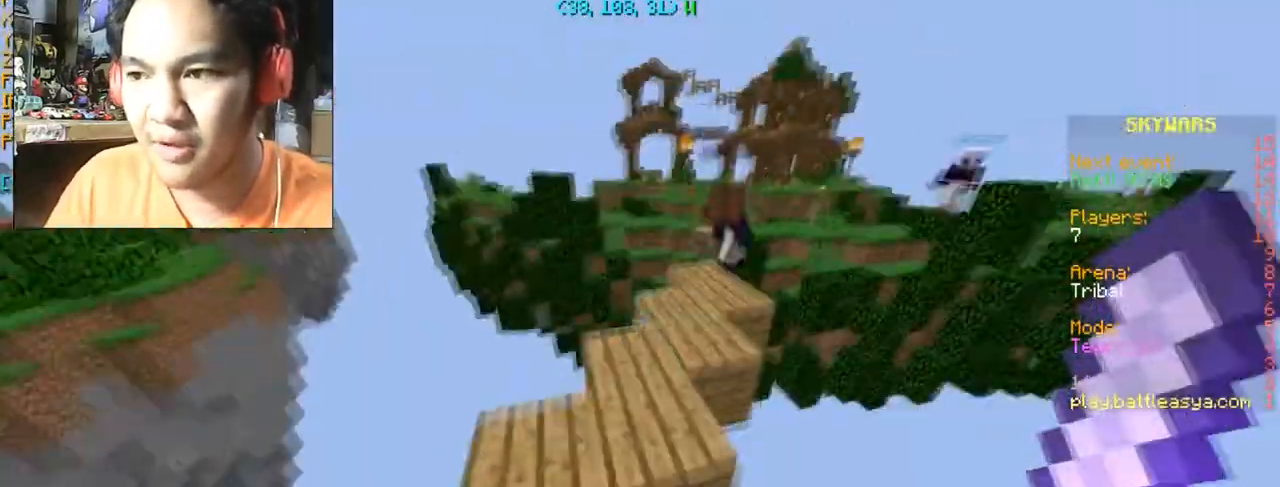
{"keys": [], "mouse": [], "events": [[134, "w", "up"]]}
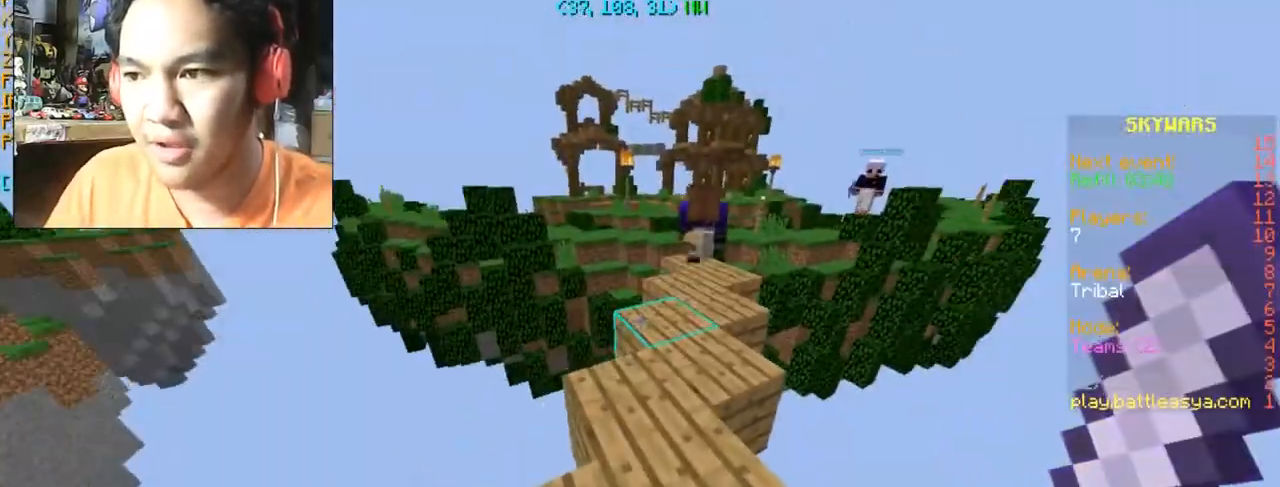
{"keys": [], "mouse": [], "events": []}
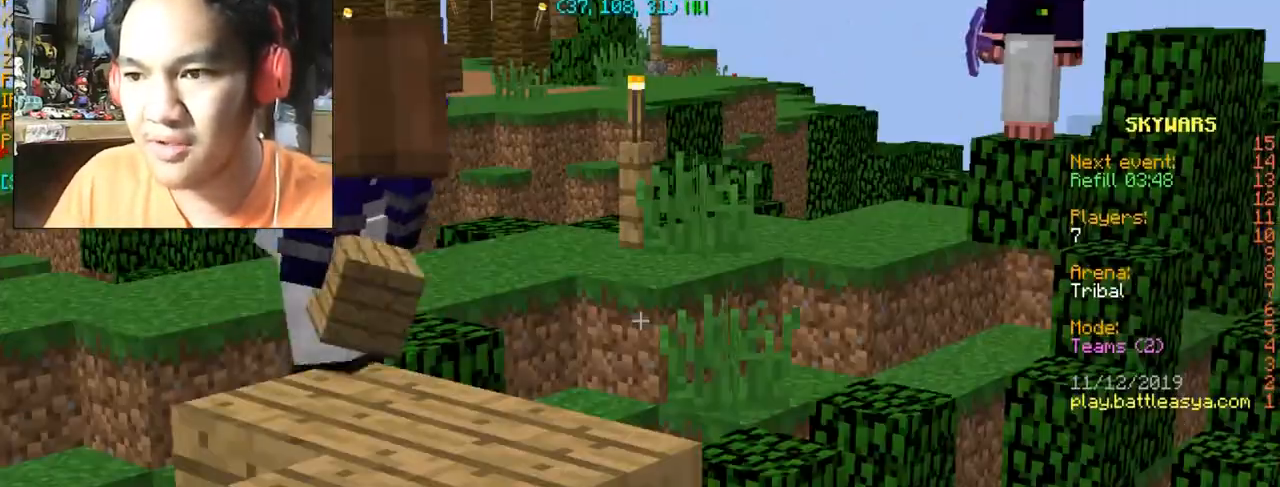
{"keys": [], "mouse": [], "events": []}
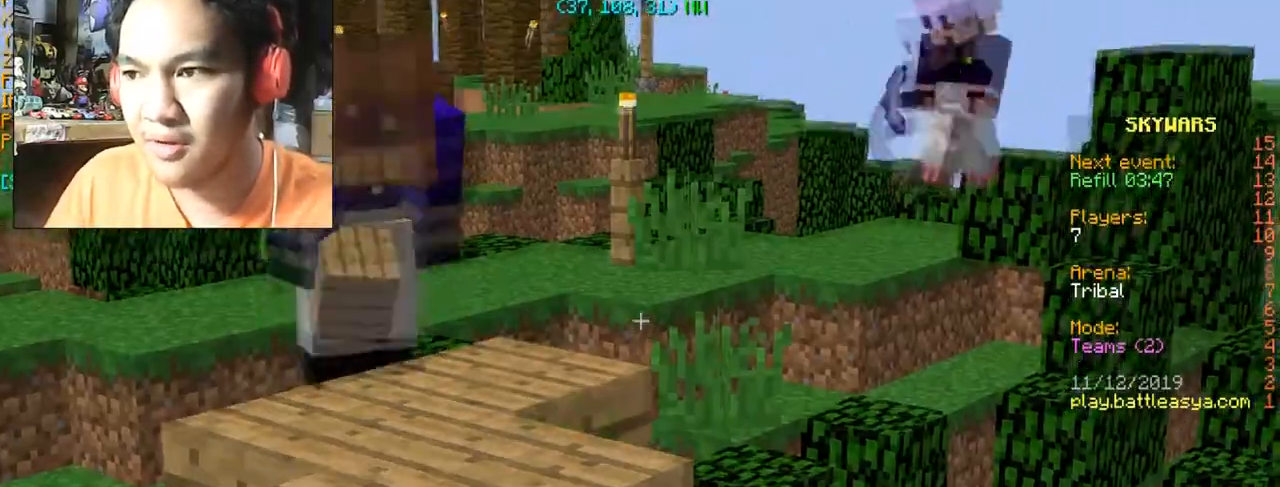
{"keys": [], "mouse": [], "events": []}
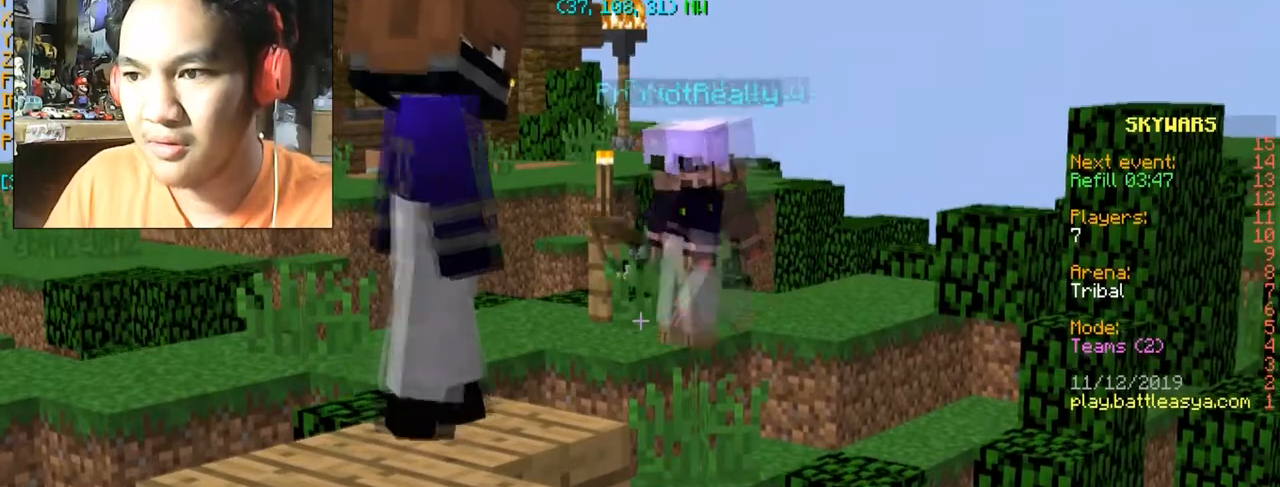
{"keys": [], "mouse": [], "events": []}
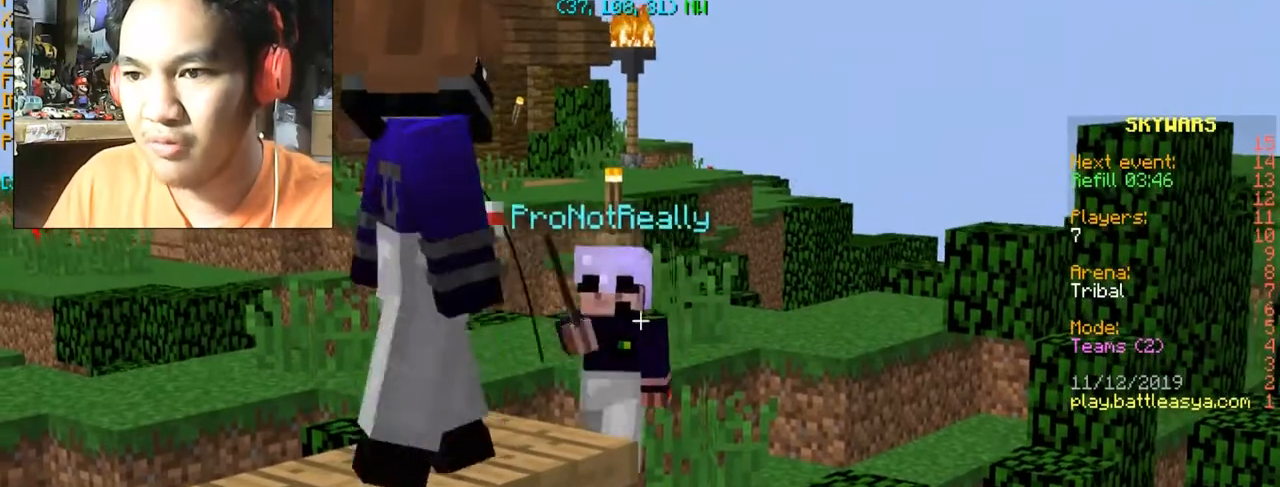
{"keys": ["s"], "mouse": [], "events": [[434, "s", "down"]]}
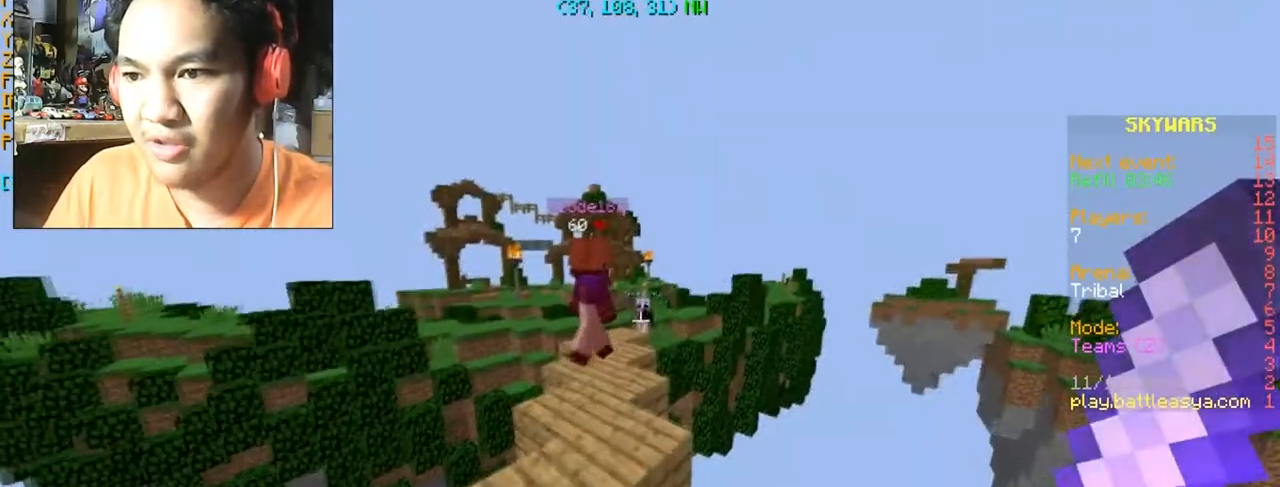
{"keys": [], "mouse": [], "events": [[134, "d", "down"], [234, "d", "up"], [234, "s", "up"]]}